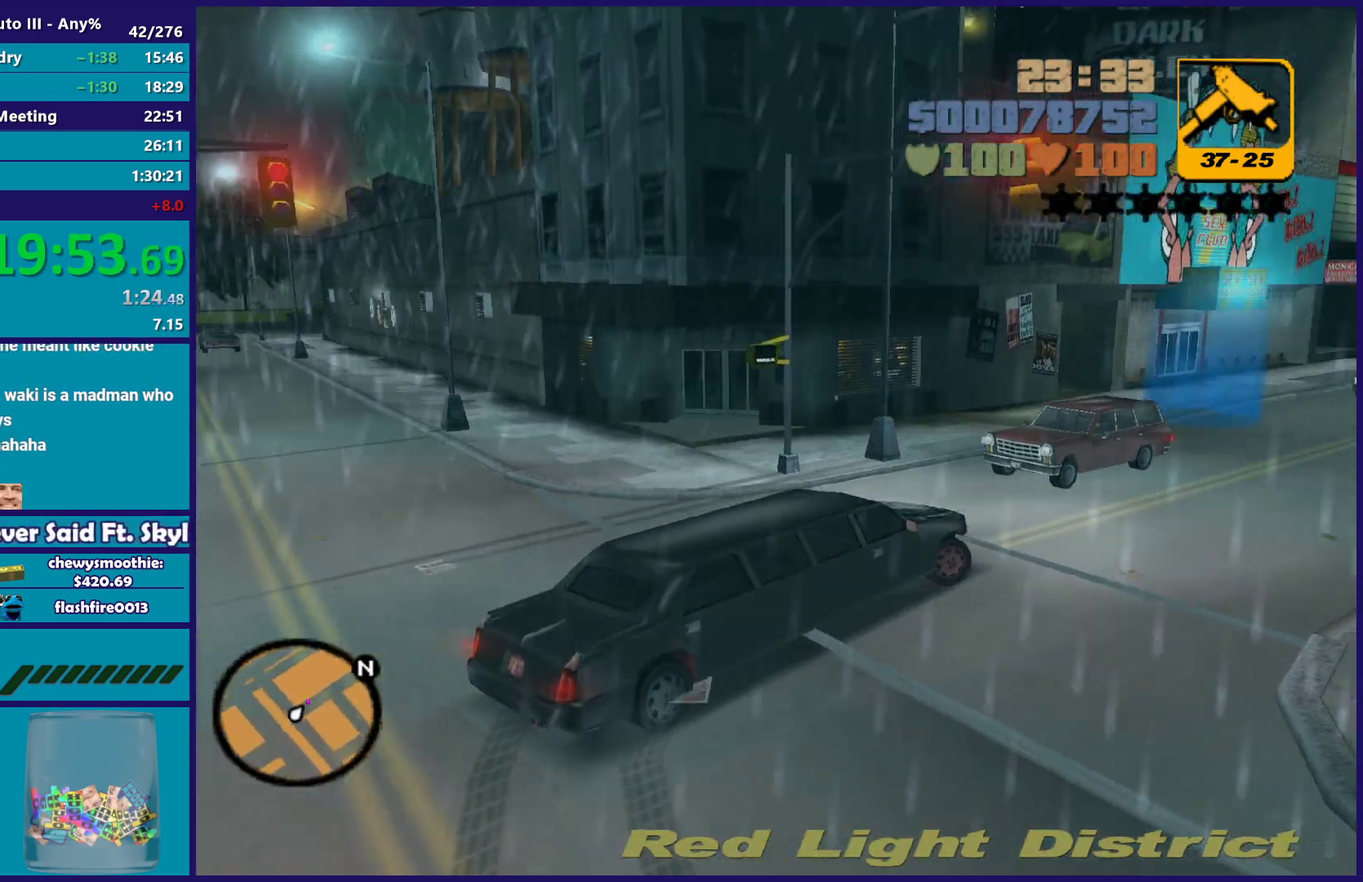
Gameplay with a controller (Xbox layout); each line is a JSON object with the inputs held at the frame after it. "events" lists button and stick changes between this image and that frame as [ms after this image, input, new state], when the widget could be followed in between.
{"buttons": ["R2"], "left_stick": "center", "right_stick": "center", "events": [[150, "left_stick", "center"]]}
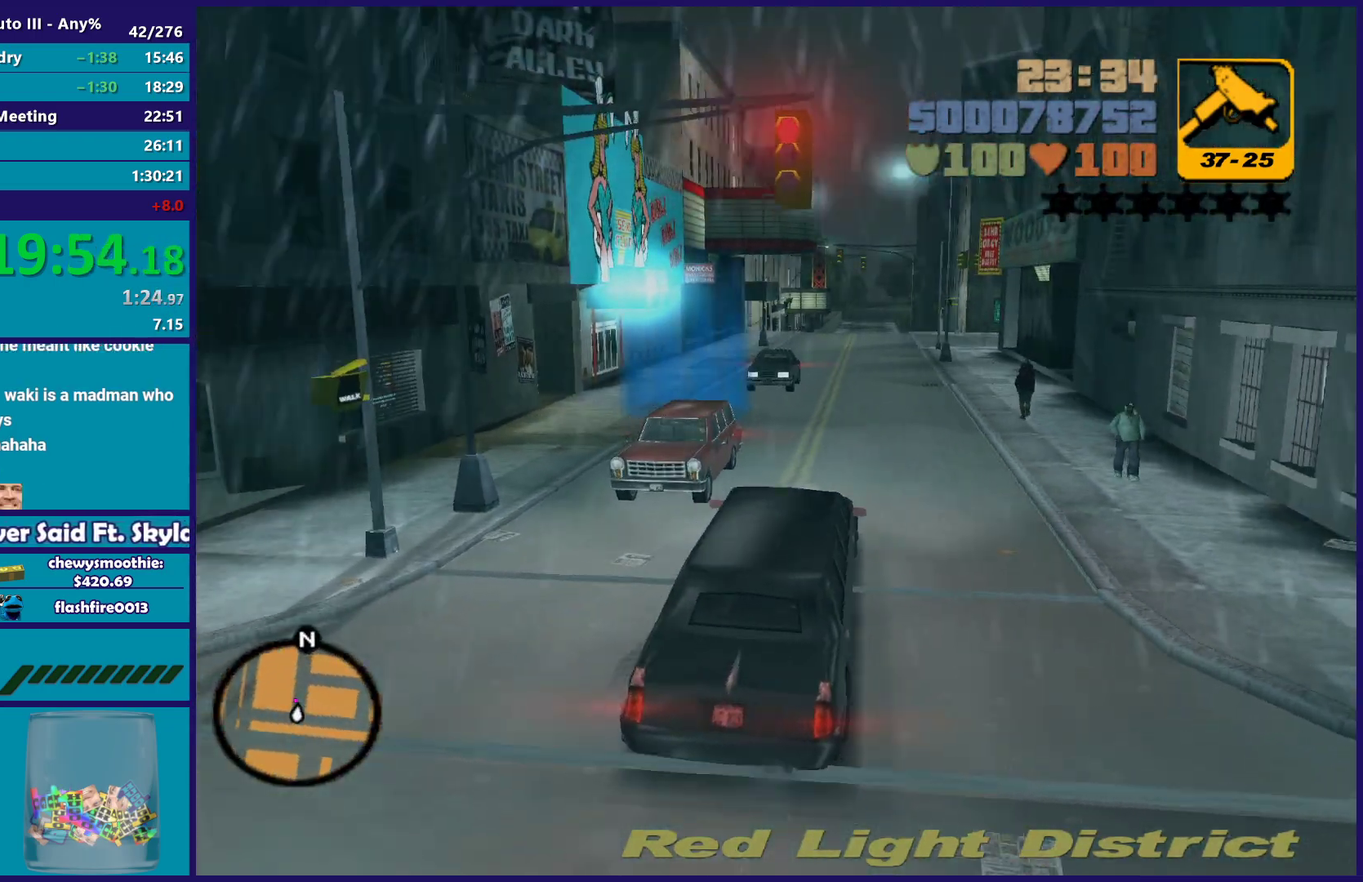
{"buttons": ["R2"], "left_stick": "center", "right_stick": "center", "events": []}
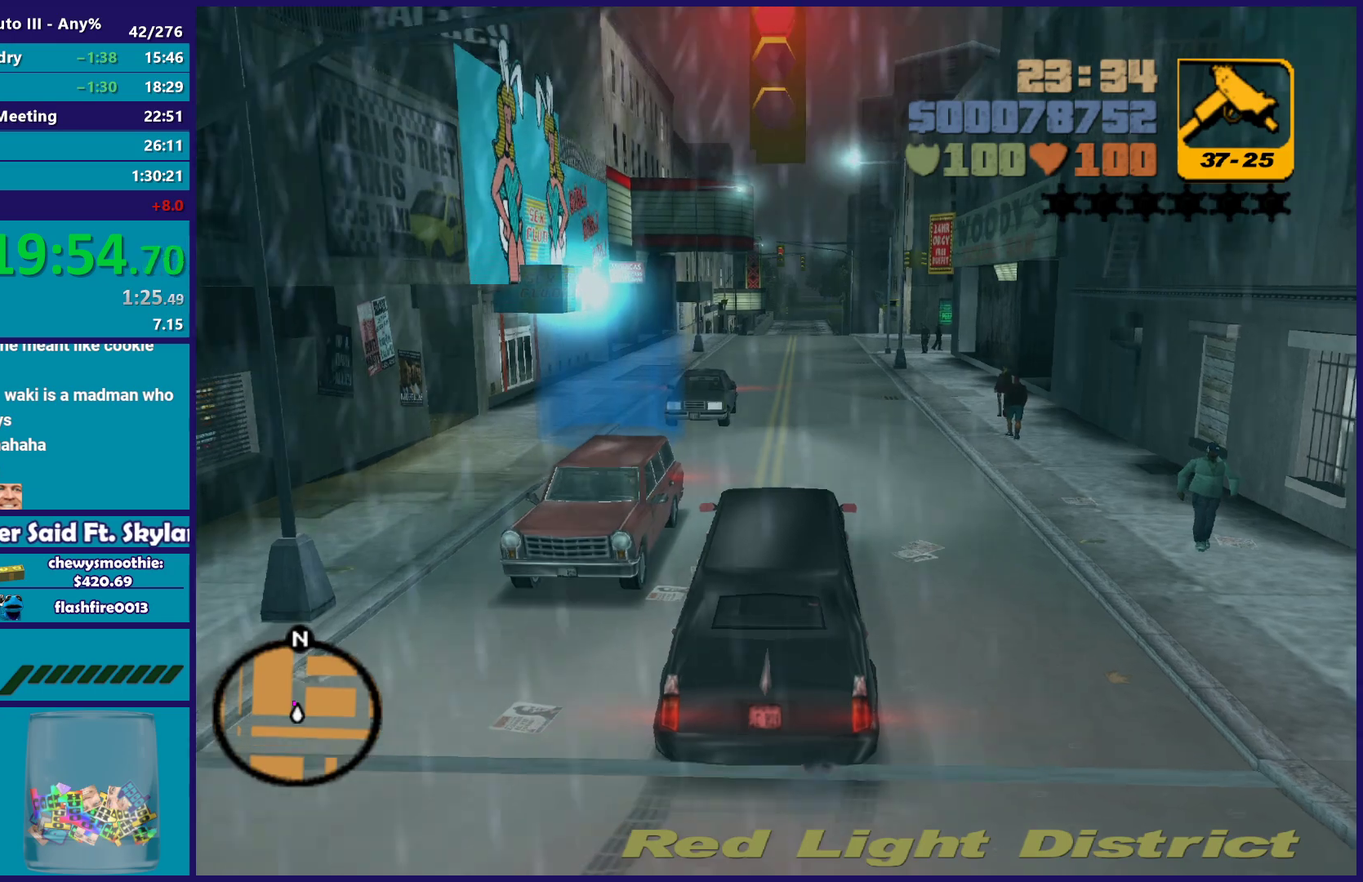
{"buttons": ["R2"], "left_stick": "left", "right_stick": "center", "events": [[17, "R2", "up"], [150, "left_stick", "left"], [233, "left_stick", "down-left"], [283, "left_stick", "left"], [433, "R2", "down"]]}
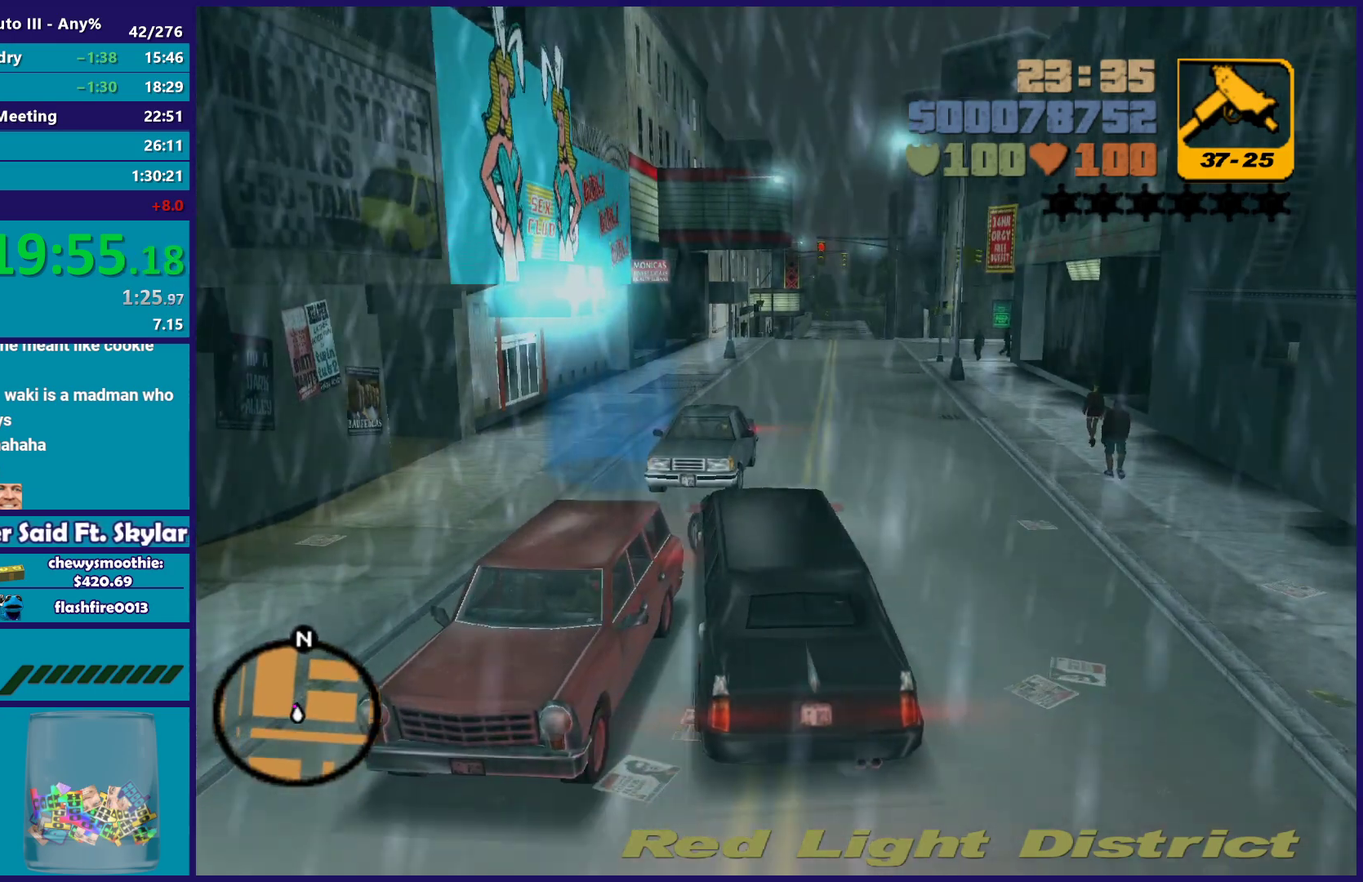
{"buttons": ["R2"], "left_stick": "center", "right_stick": "center", "events": [[183, "left_stick", "down-left"], [283, "left_stick", "down-right"], [433, "left_stick", "center"]]}
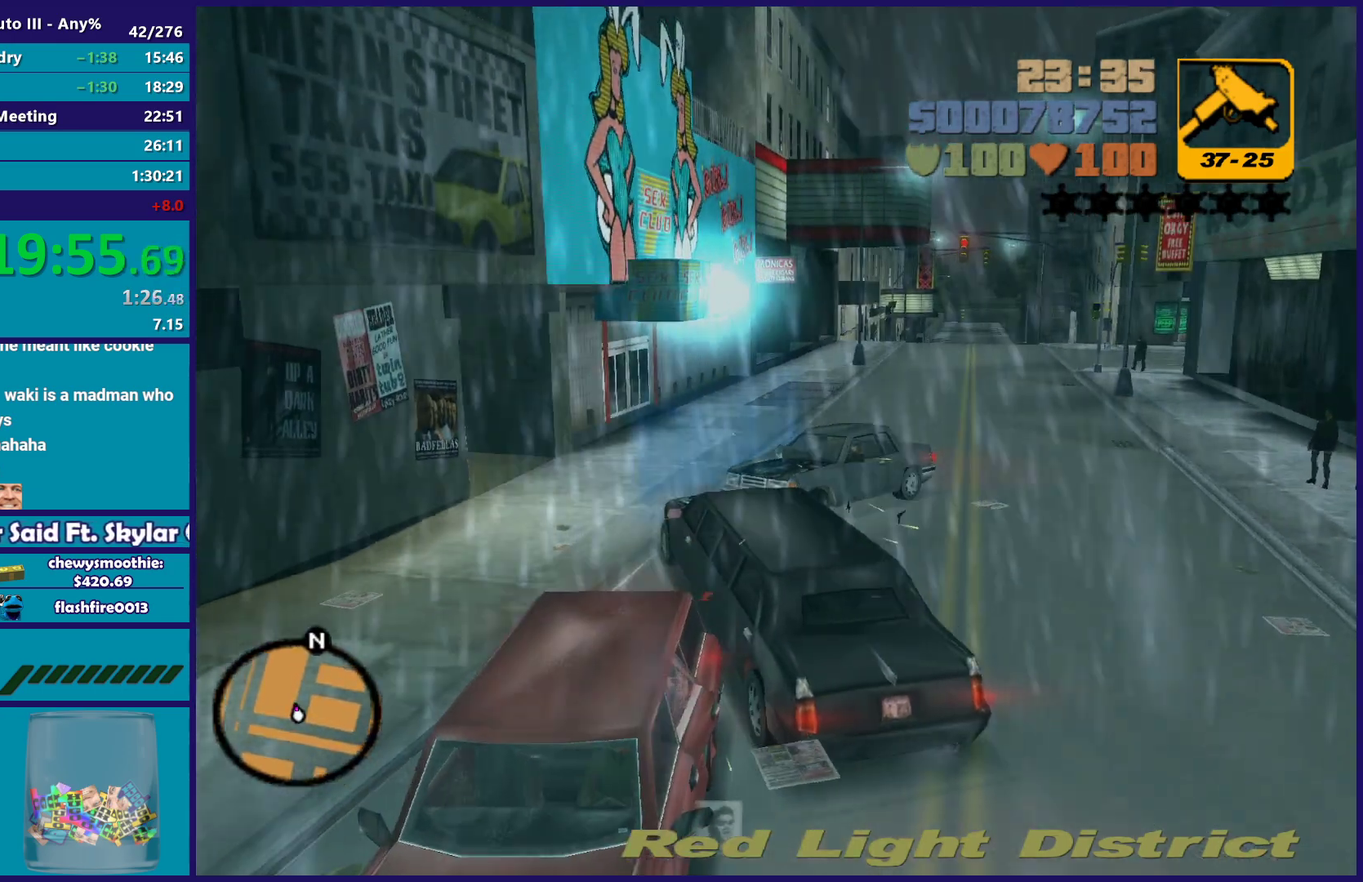
{"buttons": ["R2"], "left_stick": "down-right", "right_stick": "center", "events": [[133, "left_stick", "right"], [317, "left_stick", "center"], [417, "left_stick", "right"], [500, "left_stick", "down-right"]]}
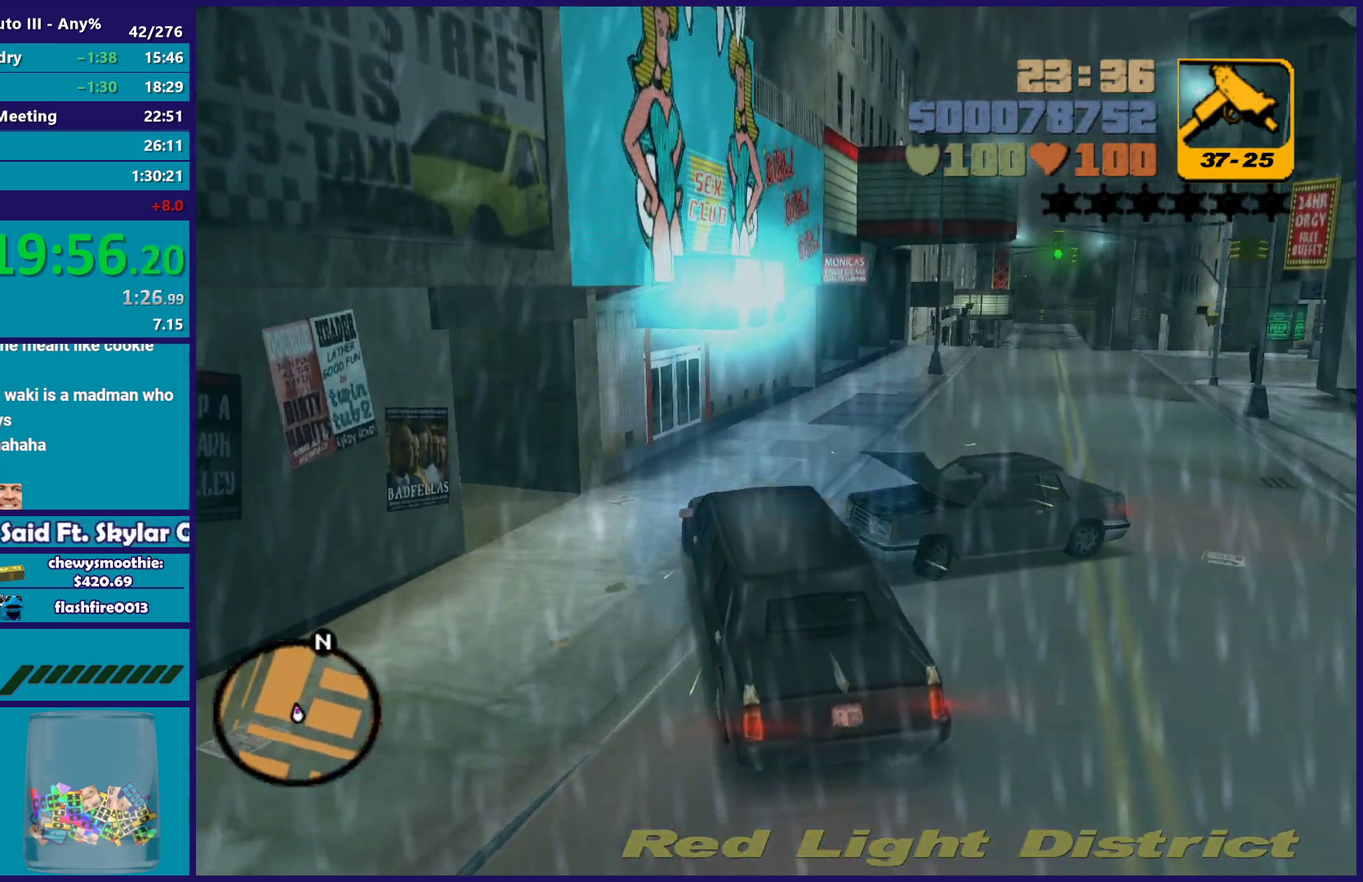
{"buttons": ["L2", "L3"], "left_stick": "center", "right_stick": "center", "events": [[100, "left_stick", "center"], [117, "R2", "up"], [333, "L2", "down"], [383, "L3", "down"], [433, "left_stick", "right"], [500, "left_stick", "center"]]}
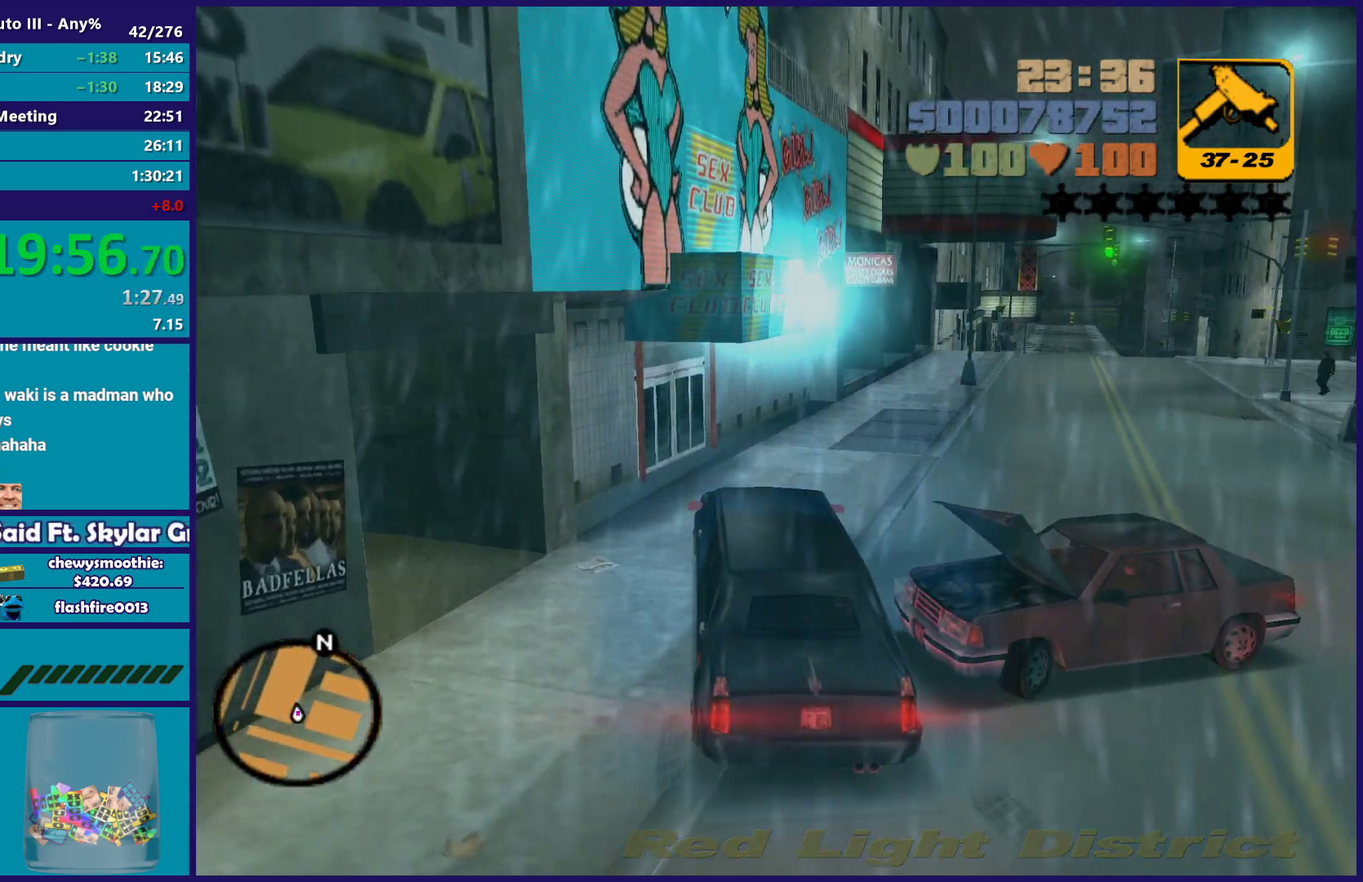
{"buttons": ["L3"], "left_stick": "center", "right_stick": "center", "events": [[450, "L2", "up"]]}
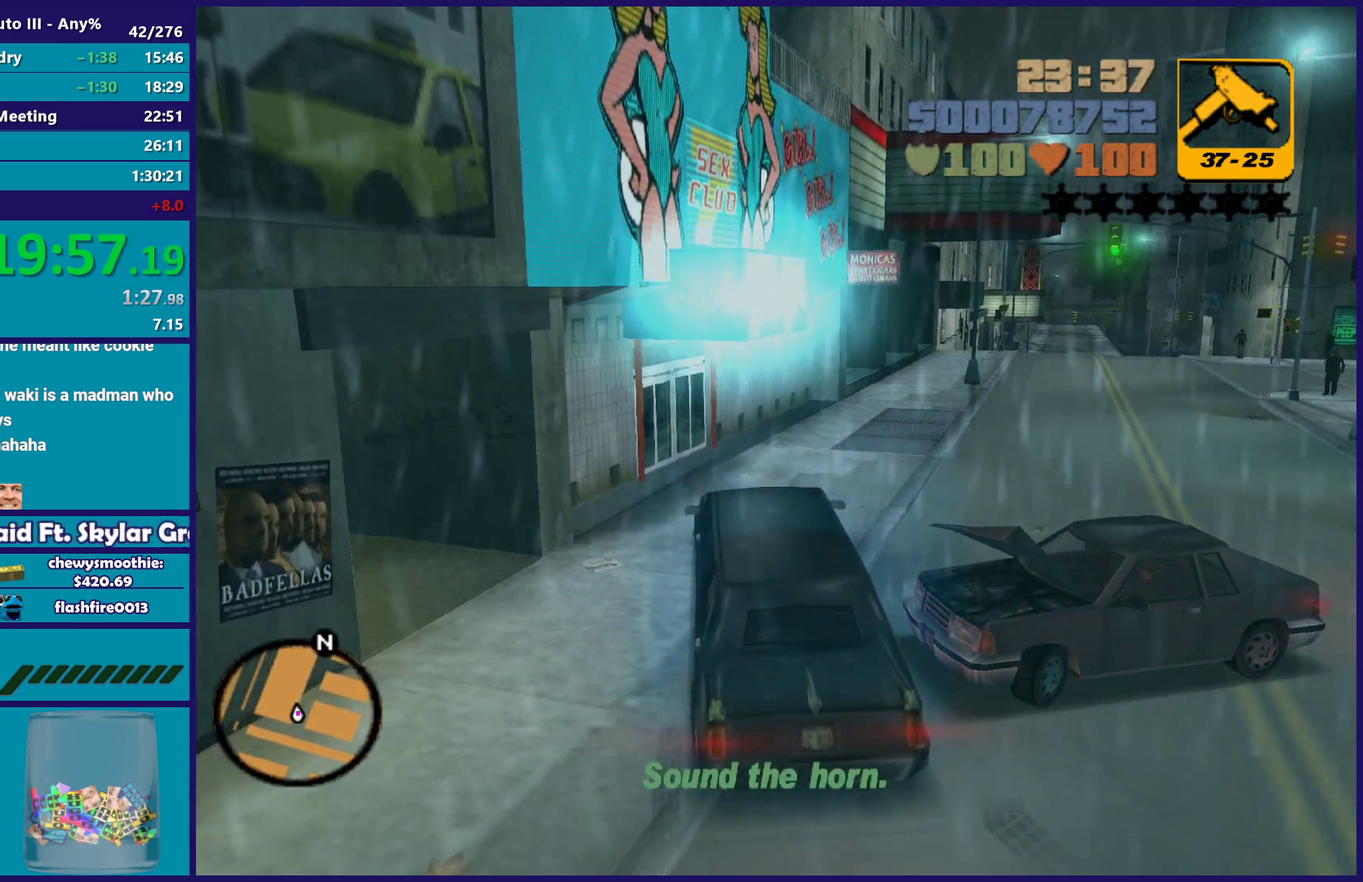
{"buttons": ["L3"], "left_stick": "center", "right_stick": "center", "events": [[50, "left_stick", "left"], [117, "left_stick", "center"], [217, "R2", "down"], [317, "A", "down"], [333, "R2", "up"], [467, "A", "up"]]}
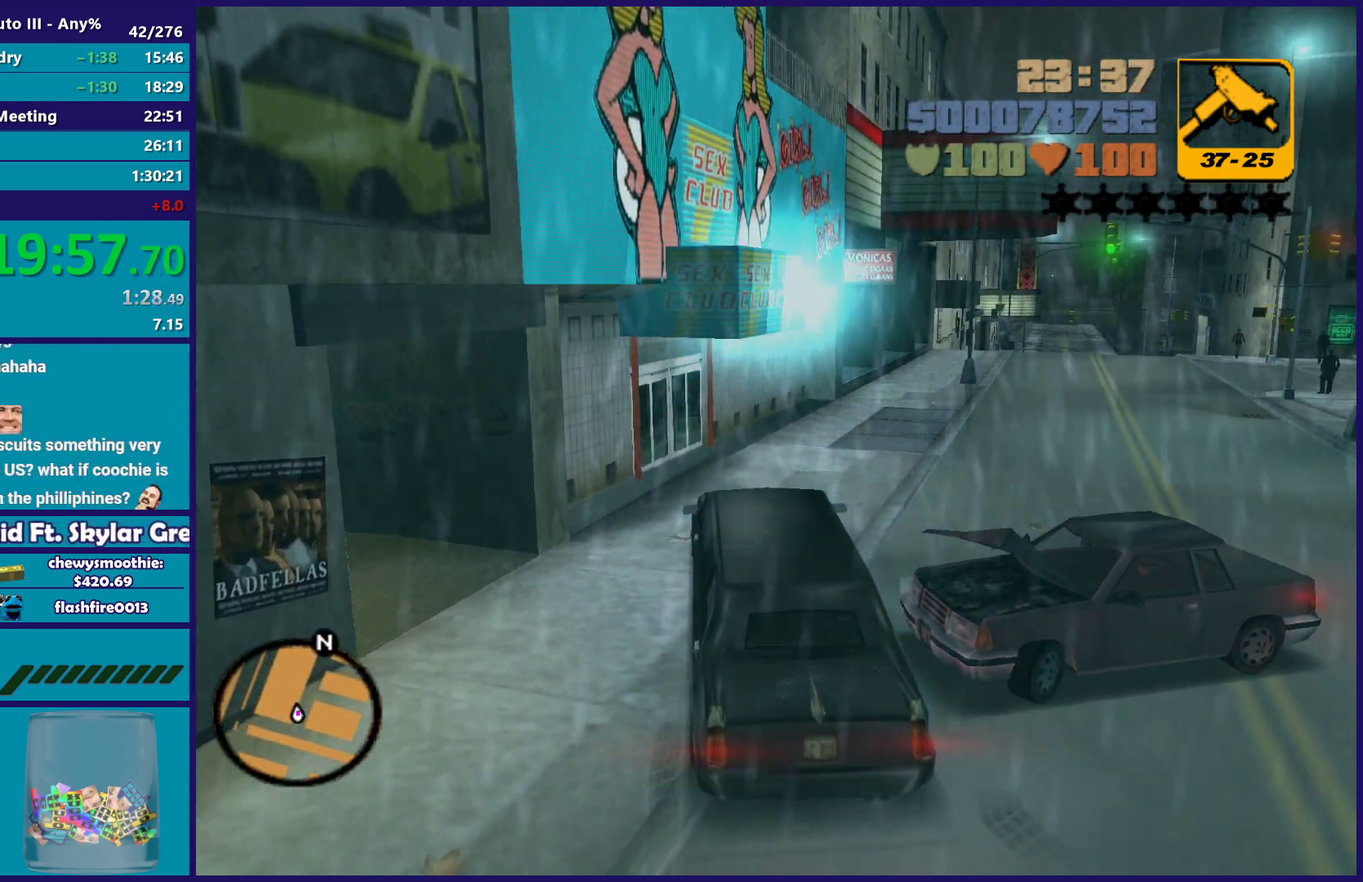
{"buttons": ["A", "R2"], "left_stick": "center", "right_stick": "center", "events": [[117, "L3", "up"], [167, "L3", "down"], [417, "L3", "up"], [433, "A", "down"], [433, "R2", "down"]]}
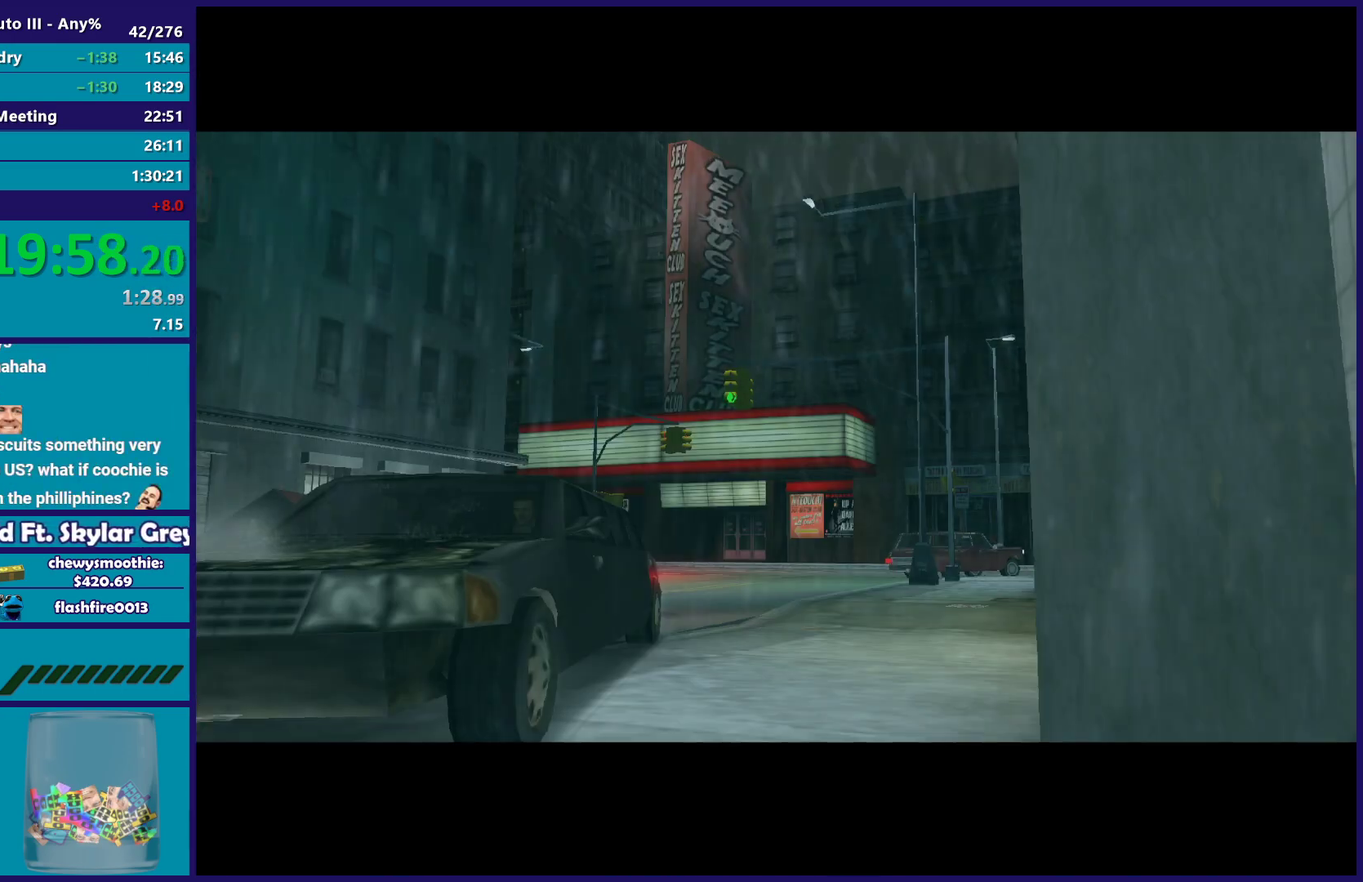
{"buttons": ["A", "R2"], "left_stick": "center", "right_stick": "center", "events": [[100, "R2", "up"], [117, "A", "up"], [183, "A", "down"], [183, "R2", "down"], [317, "A", "up"], [317, "R2", "up"], [433, "A", "down"], [433, "R2", "down"]]}
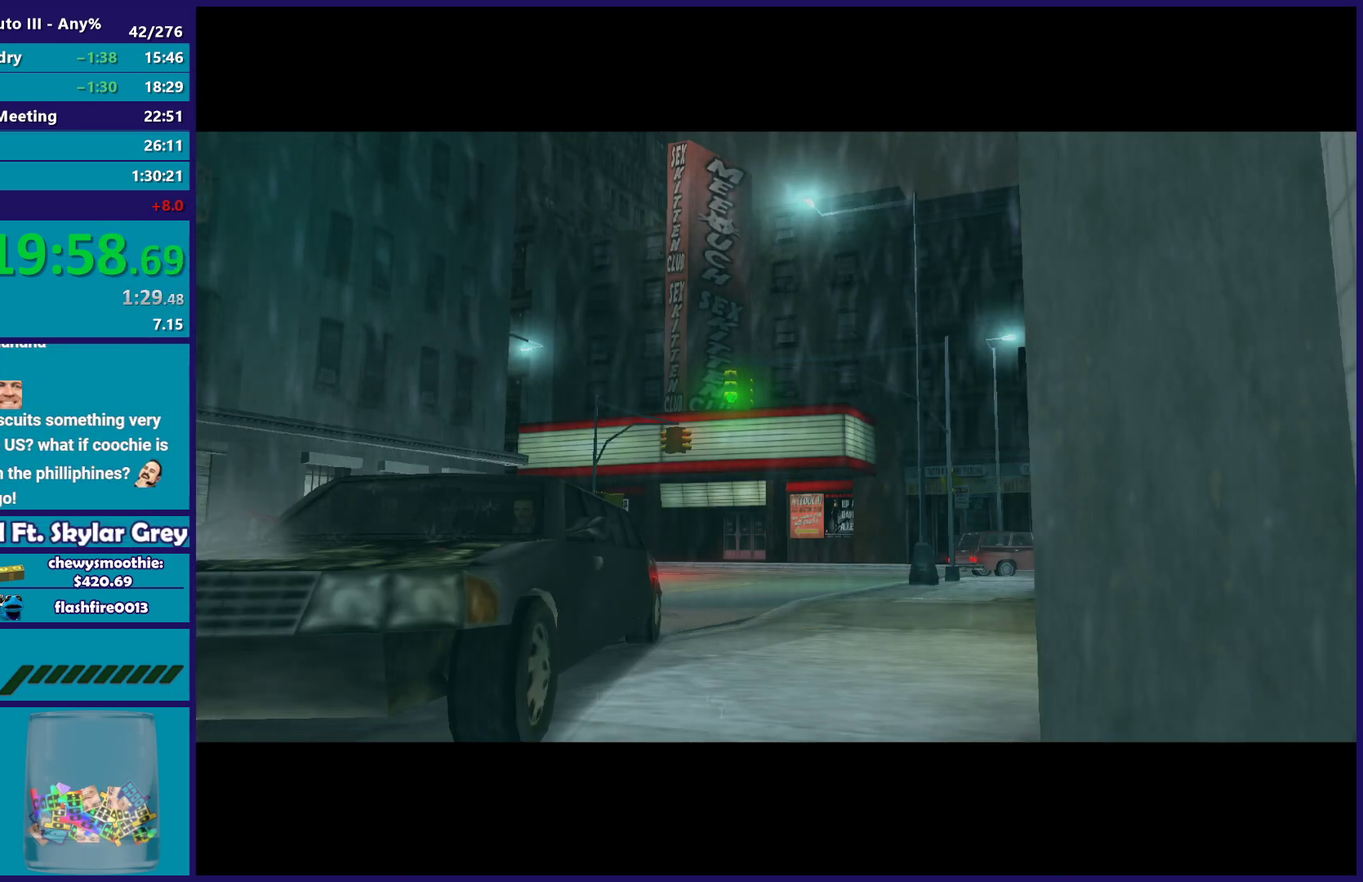
{"buttons": ["A", "R2"], "left_stick": "center", "right_stick": "center", "events": [[33, "A", "up"], [50, "R2", "up"], [150, "A", "down"], [150, "R2", "down"], [250, "A", "up"], [267, "R2", "up"], [350, "R2", "down"], [383, "A", "down"]]}
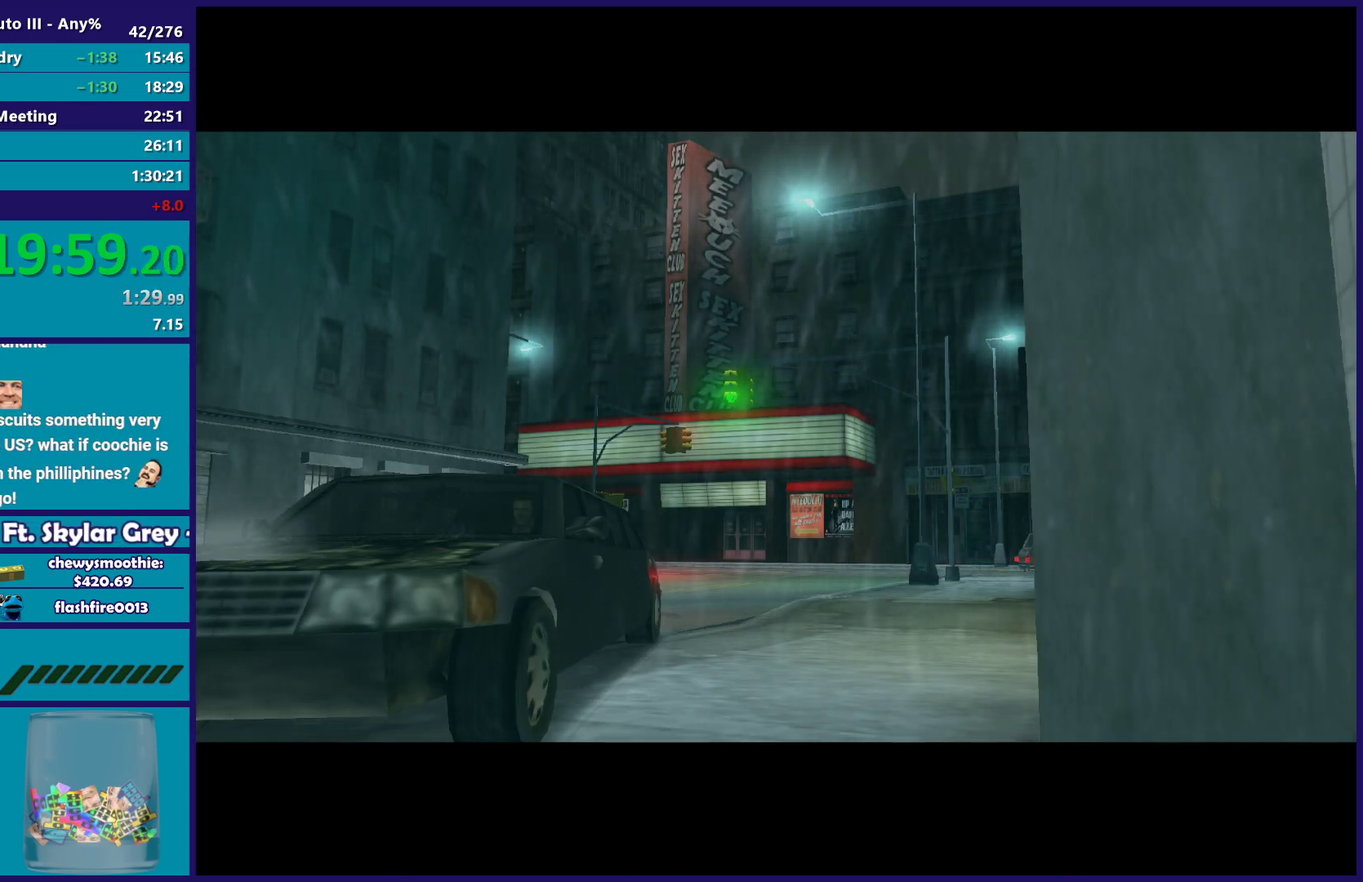
{"buttons": [], "left_stick": "center", "right_stick": "center", "events": [[17, "A", "up"], [17, "R2", "up"], [83, "A", "down"], [100, "R2", "down"], [250, "A", "up"], [250, "R2", "up"], [333, "A", "down"], [350, "R2", "down"], [483, "A", "up"], [483, "R2", "up"]]}
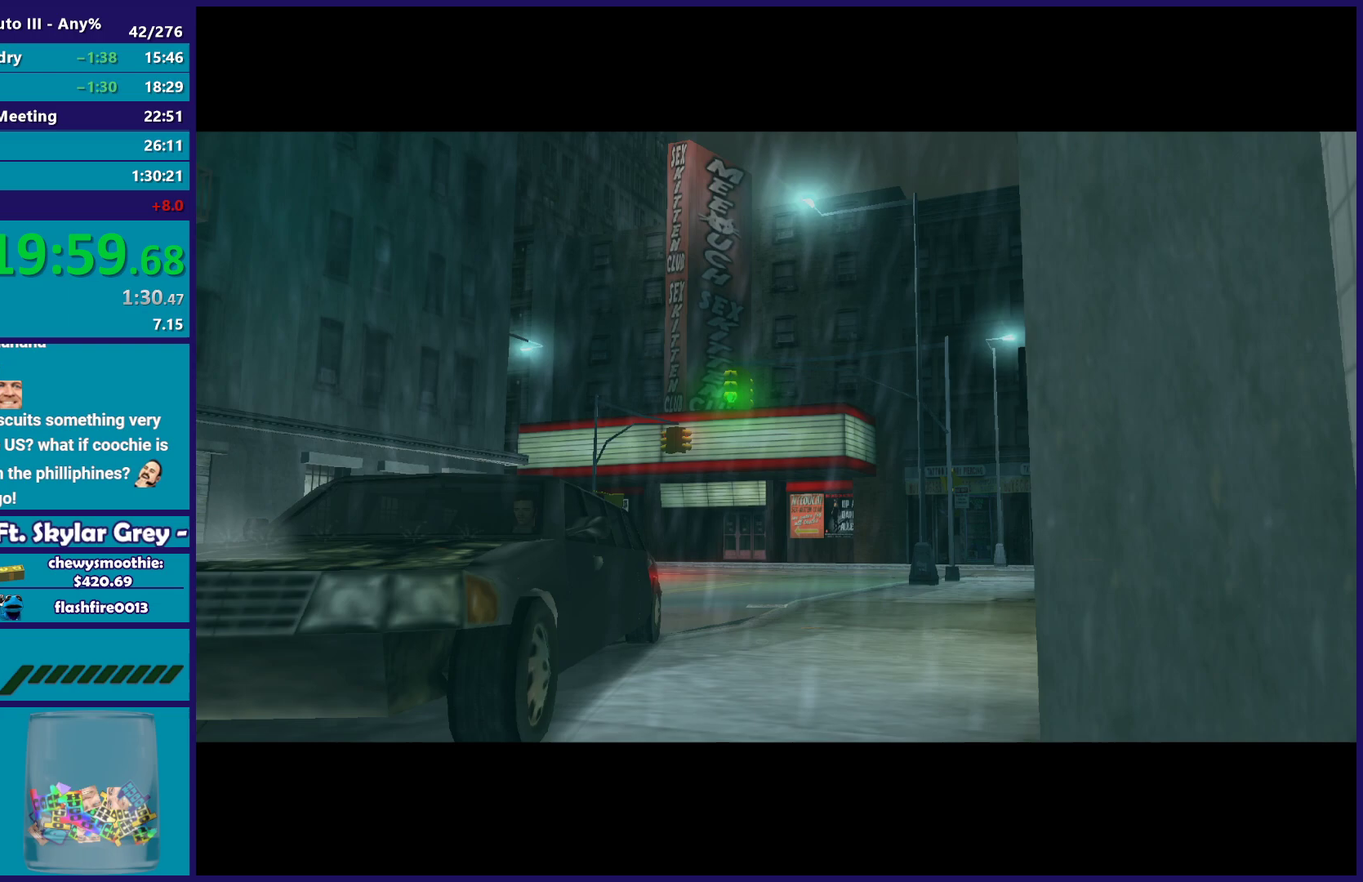
{"buttons": [], "left_stick": "center", "right_stick": "center", "events": [[67, "A", "down"], [67, "R2", "down"], [217, "A", "up"], [217, "R2", "up"], [317, "A", "down"], [317, "R2", "down"], [450, "A", "up"], [467, "R2", "up"]]}
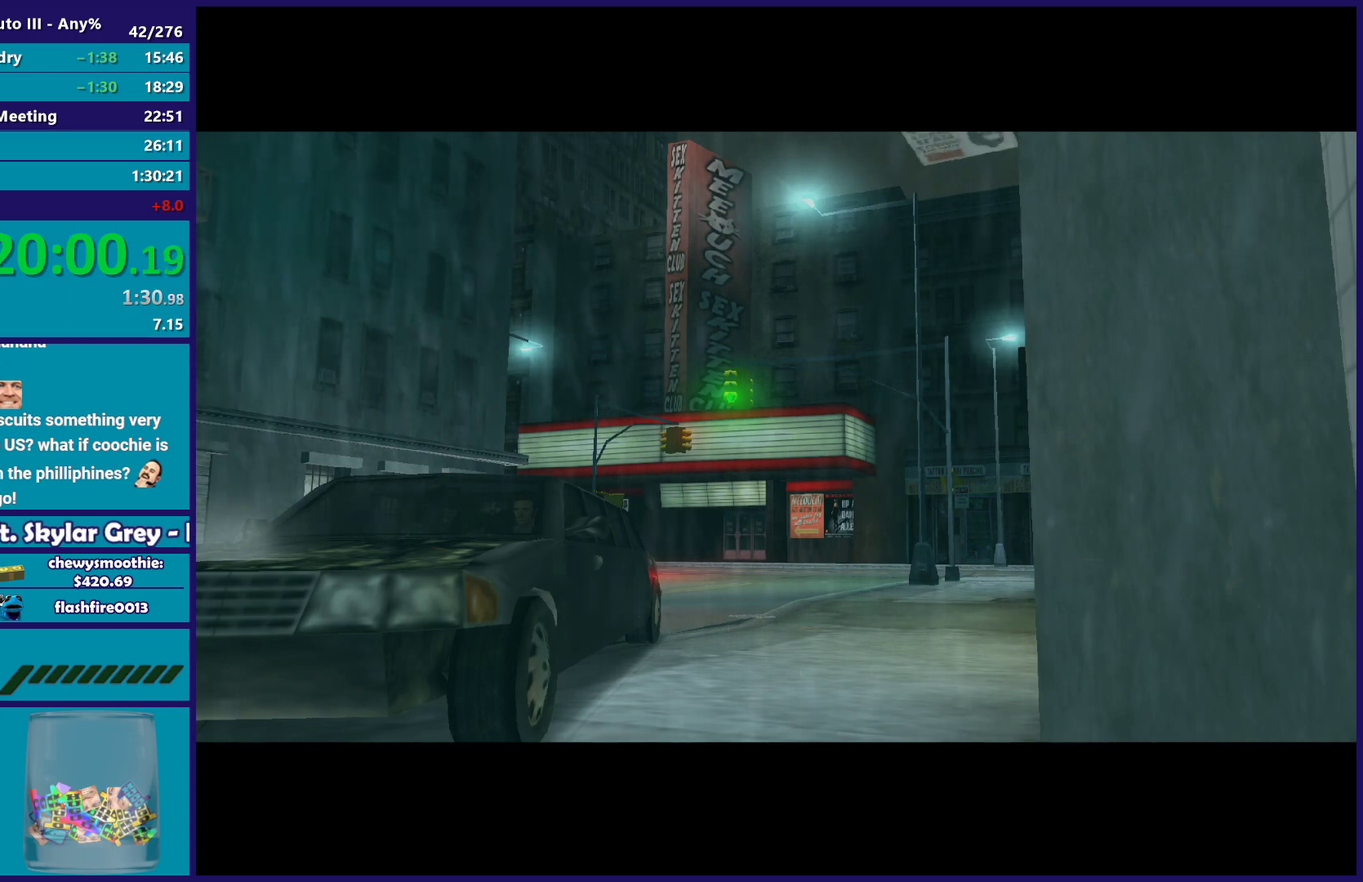
{"buttons": [], "left_stick": "center", "right_stick": "center", "events": [[33, "A", "down"], [33, "R2", "down"], [183, "A", "up"], [183, "R2", "up"], [267, "A", "down"], [267, "R2", "down"], [417, "A", "up"], [417, "R2", "up"]]}
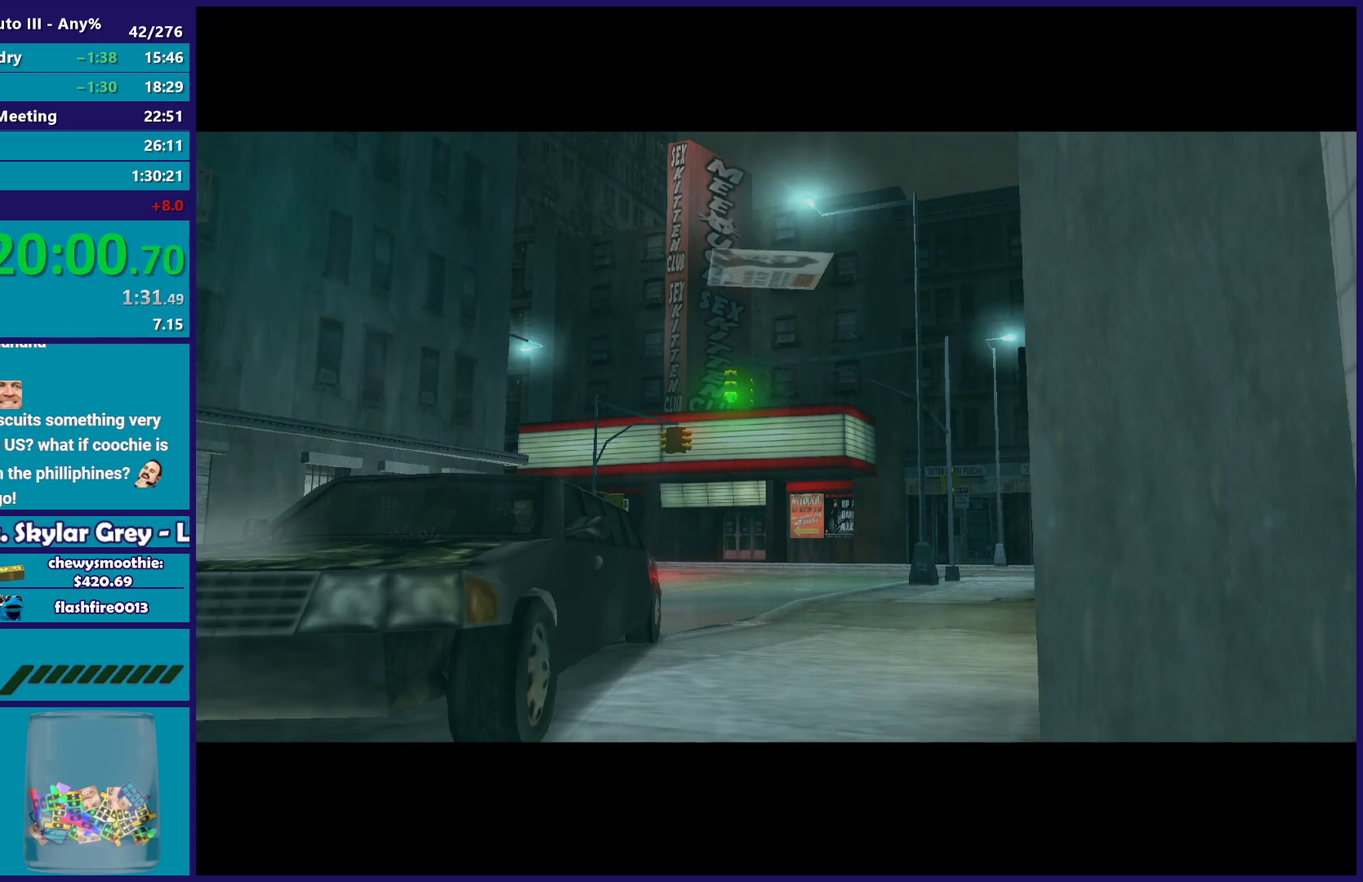
{"buttons": ["A"], "left_stick": "center", "right_stick": "center", "events": [[17, "A", "down"], [17, "R2", "down"], [150, "A", "up"], [167, "R2", "up"], [267, "R2", "down"], [283, "A", "down"], [417, "A", "up"], [417, "R2", "up"], [500, "A", "down"]]}
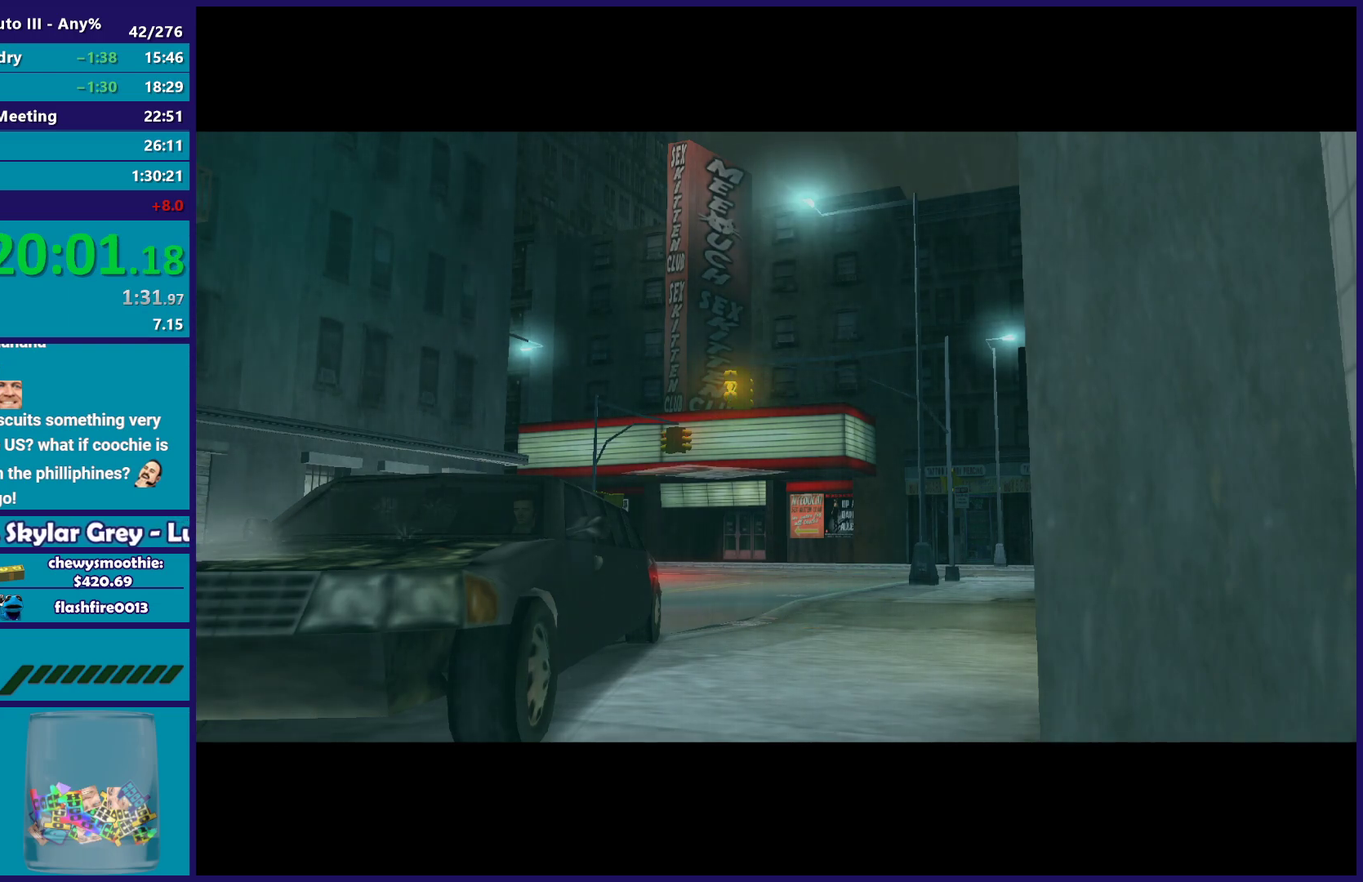
{"buttons": [], "left_stick": "center", "right_stick": "center", "events": [[17, "R2", "down"], [150, "A", "up"], [150, "R2", "up"], [250, "A", "down"], [267, "R2", "down"], [383, "R2", "up"], [400, "A", "up"]]}
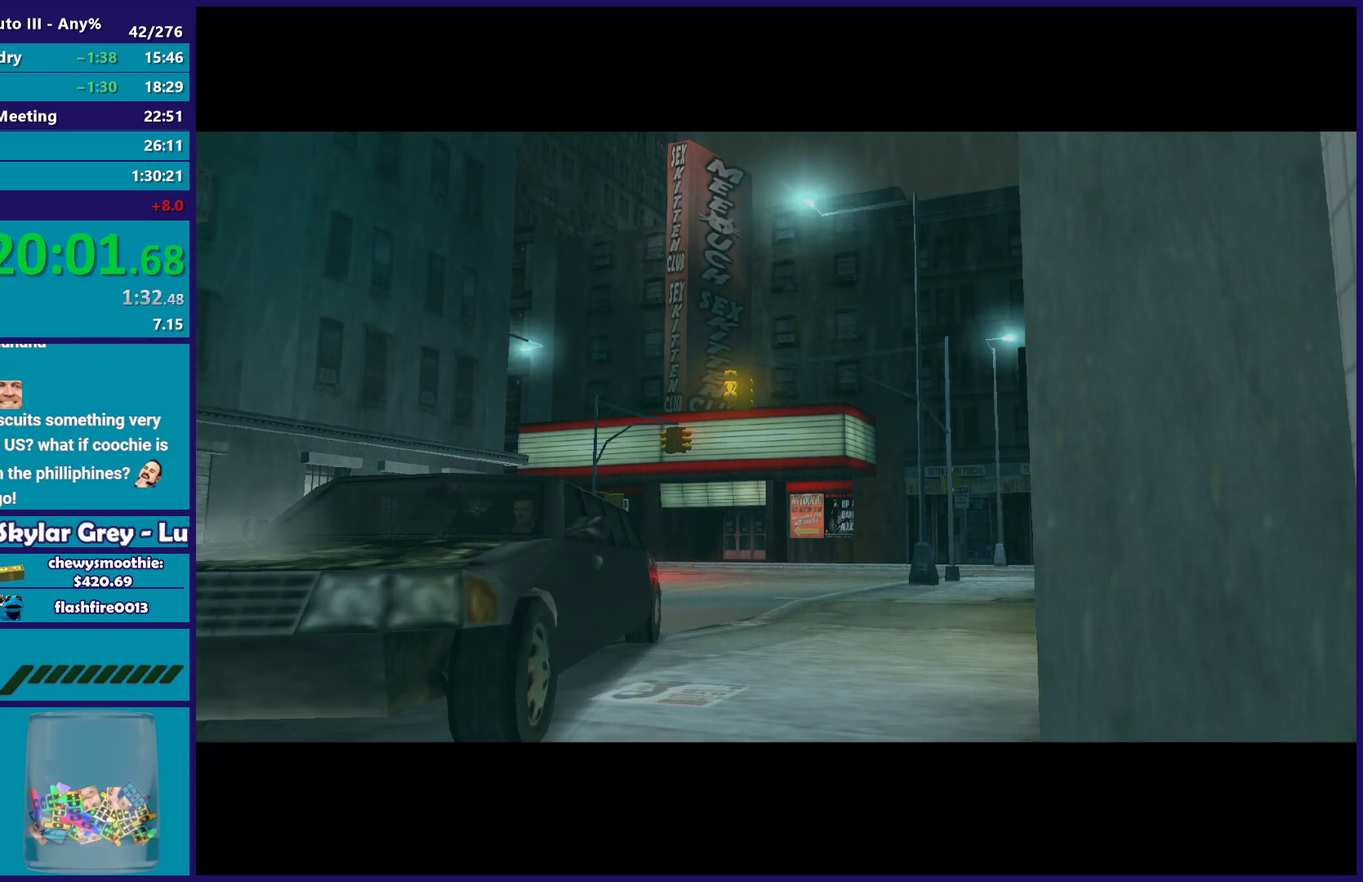
{"buttons": [], "left_stick": "center", "right_stick": "center", "events": []}